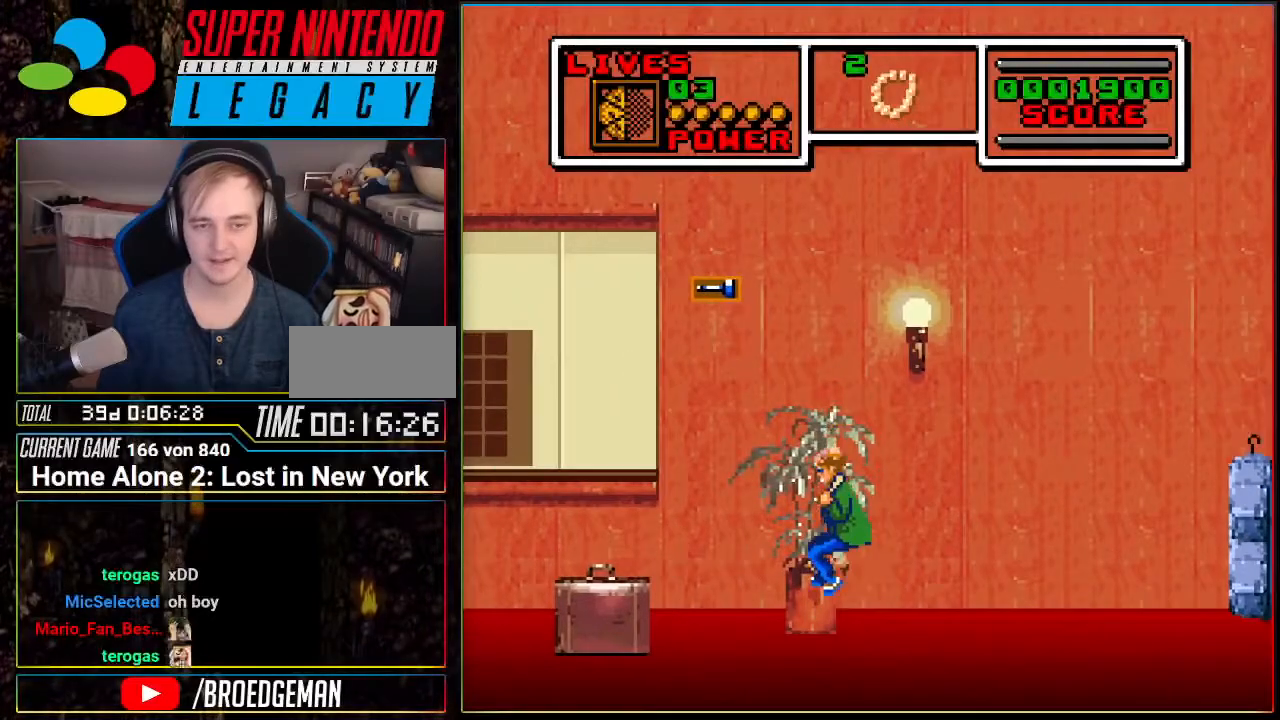
Gameplay with a controller (Nintendo layout); each line is a JSON object with the inputs held at the frame after it. "events" lists button and stick changes between this image and that frame as [ms after this image, input, new state], when the widget could be followed in between. Not read: L3 R3.
{"buttons": [], "events": [[150, "DPAD_LEFT", "up"], [200, "L1", "up"], [217, "DPAD_RIGHT", "down"], [284, "A", "up"], [350, "DPAD_RIGHT", "up"]]}
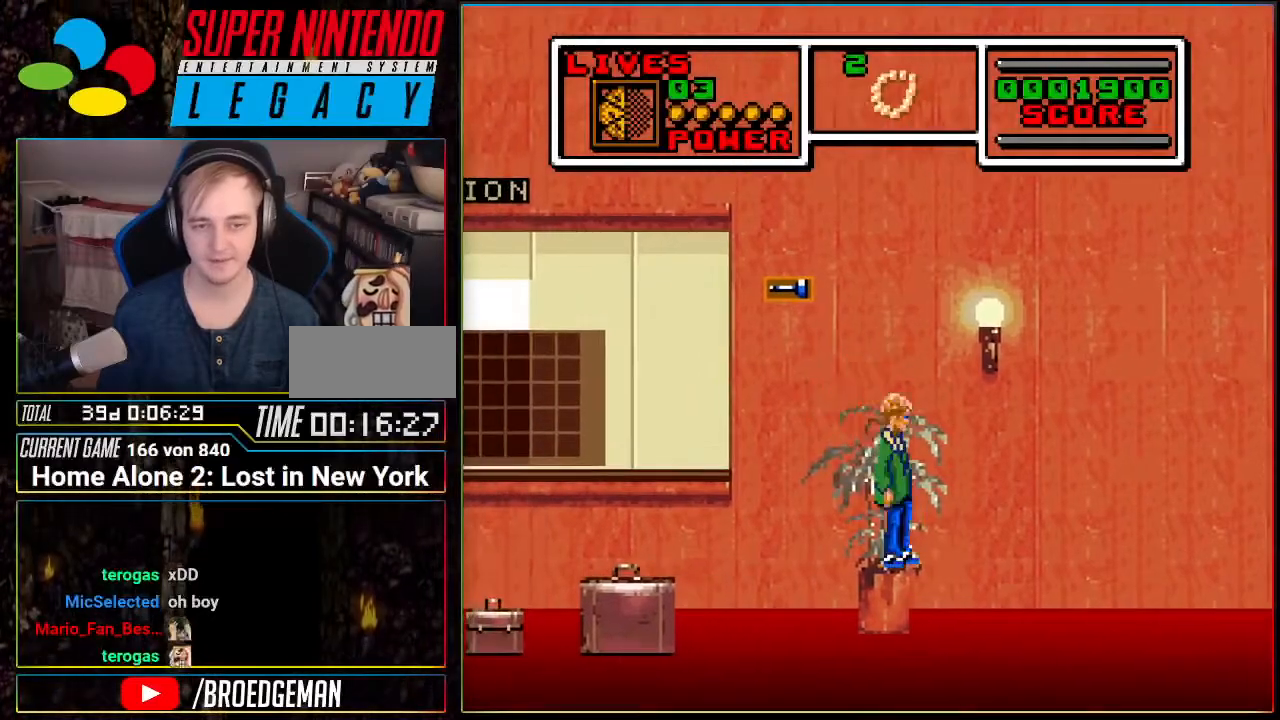
{"buttons": ["A", "DPAD_RIGHT"], "events": [[133, "A", "down"], [133, "DPAD_LEFT", "down"], [350, "DPAD_LEFT", "up"], [433, "DPAD_RIGHT", "down"]]}
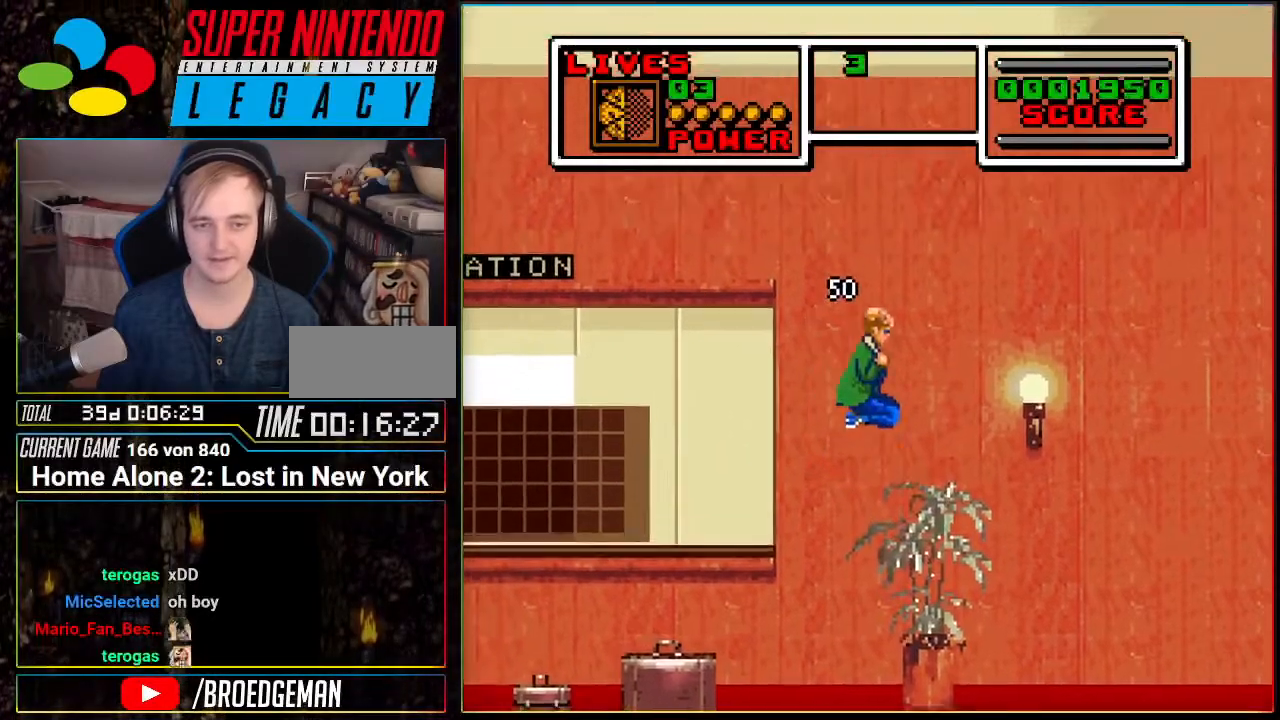
{"buttons": ["DPAD_RIGHT"], "events": [[317, "A", "up"]]}
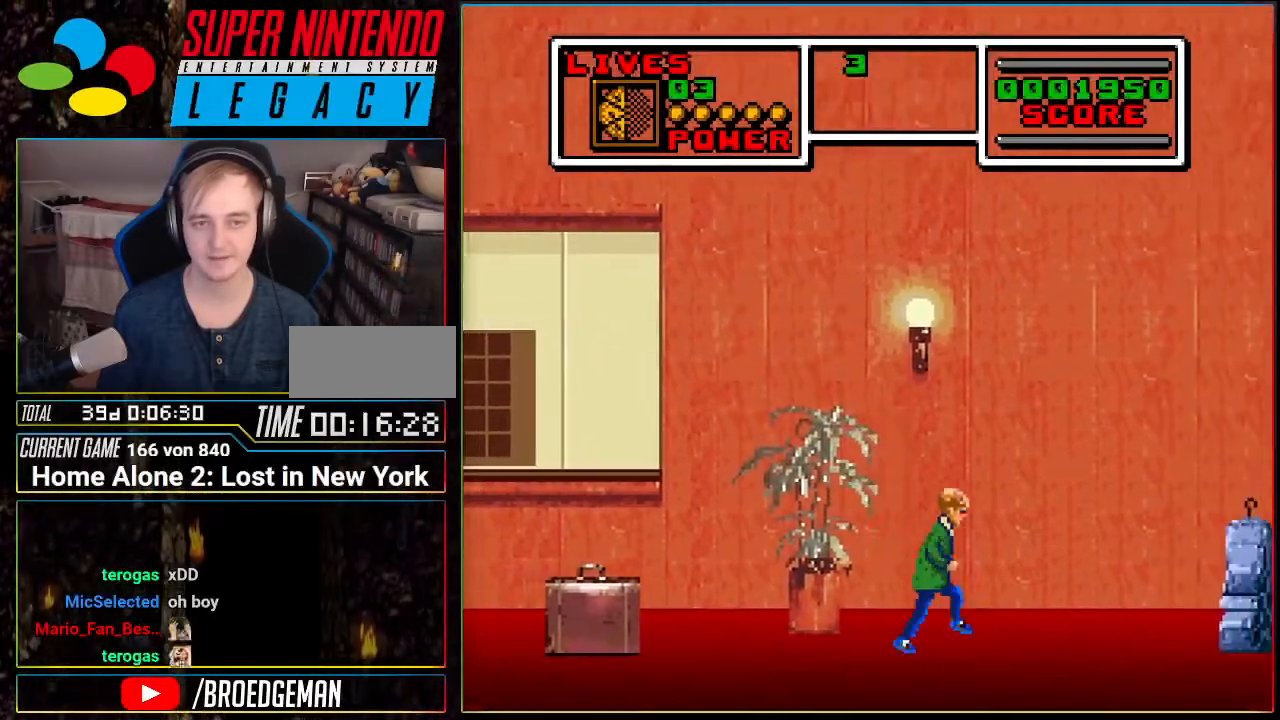
{"buttons": ["DPAD_RIGHT"], "events": [[183, "DPAD_RIGHT", "up"], [467, "DPAD_RIGHT", "down"]]}
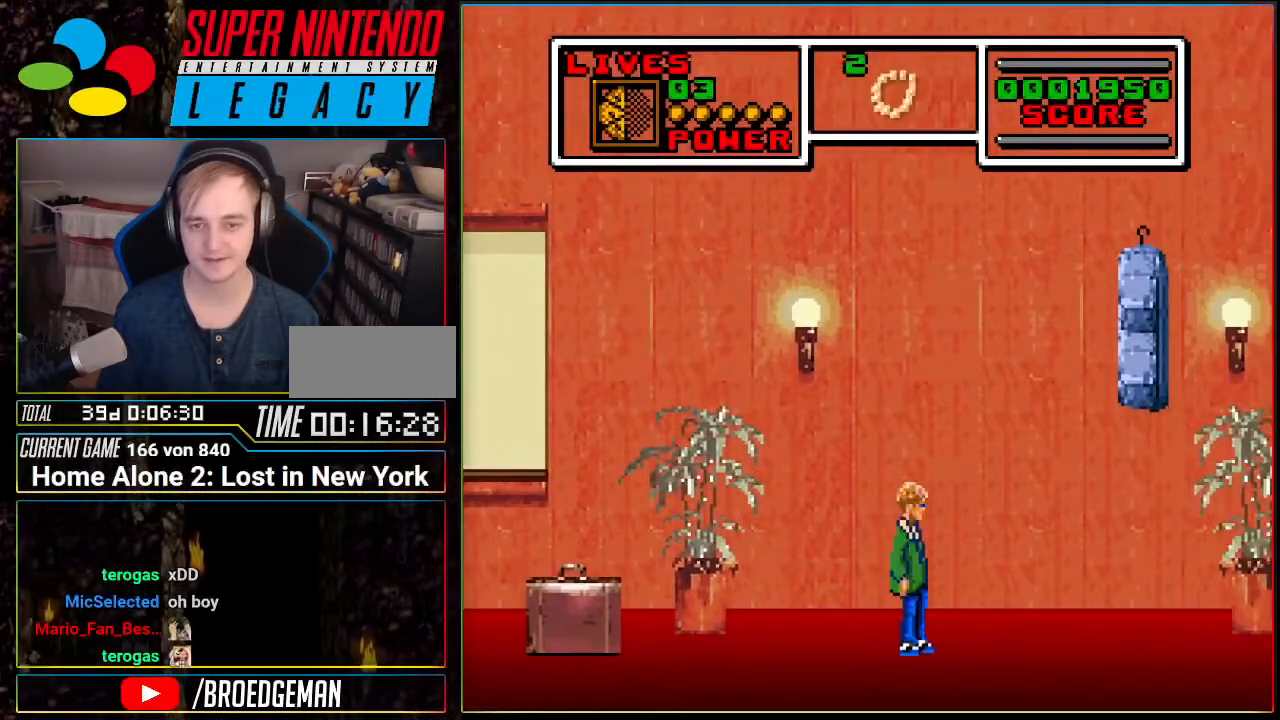
{"buttons": [], "events": [[284, "DPAD_RIGHT", "up"]]}
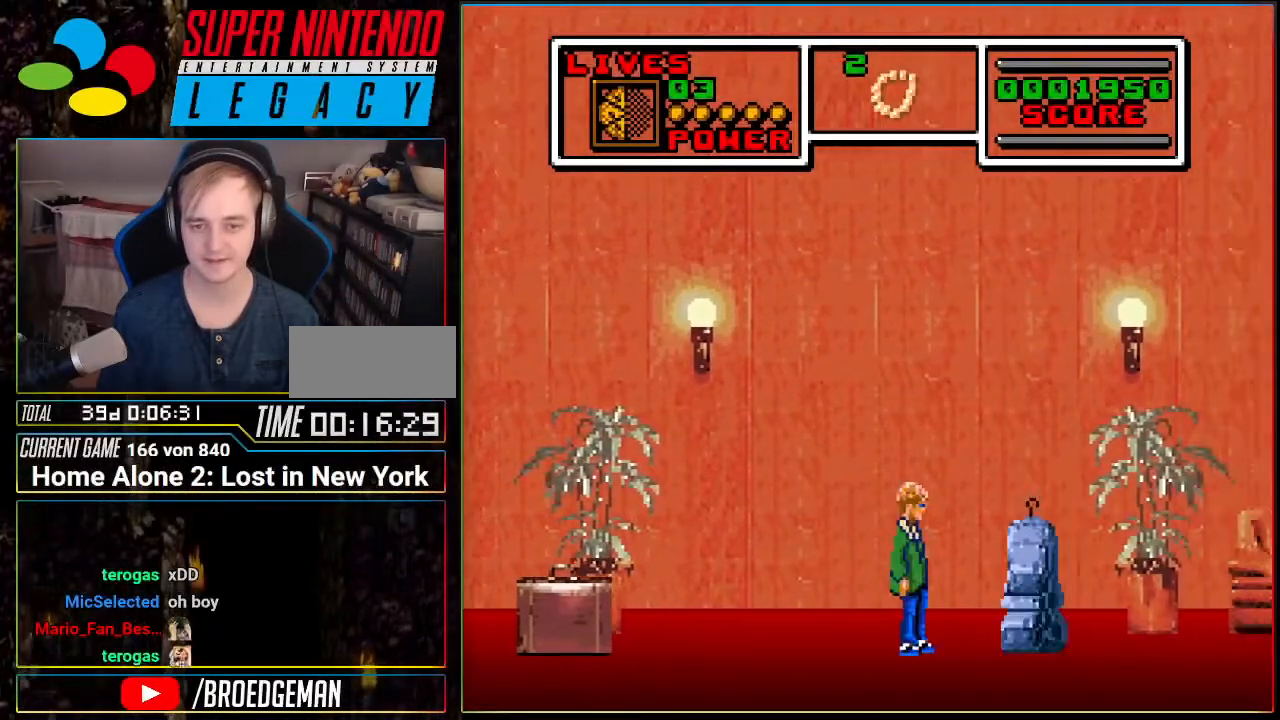
{"buttons": [], "events": []}
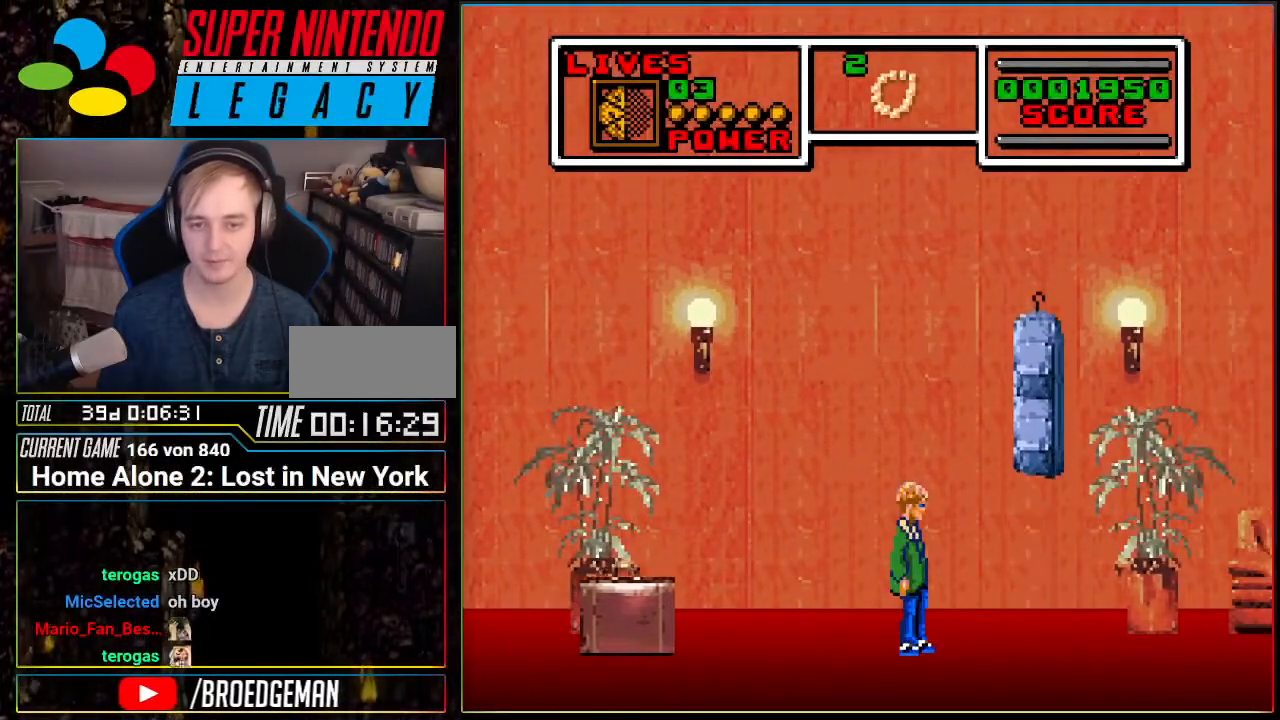
{"buttons": ["DPAD_RIGHT"], "events": [[33, "DPAD_RIGHT", "down"]]}
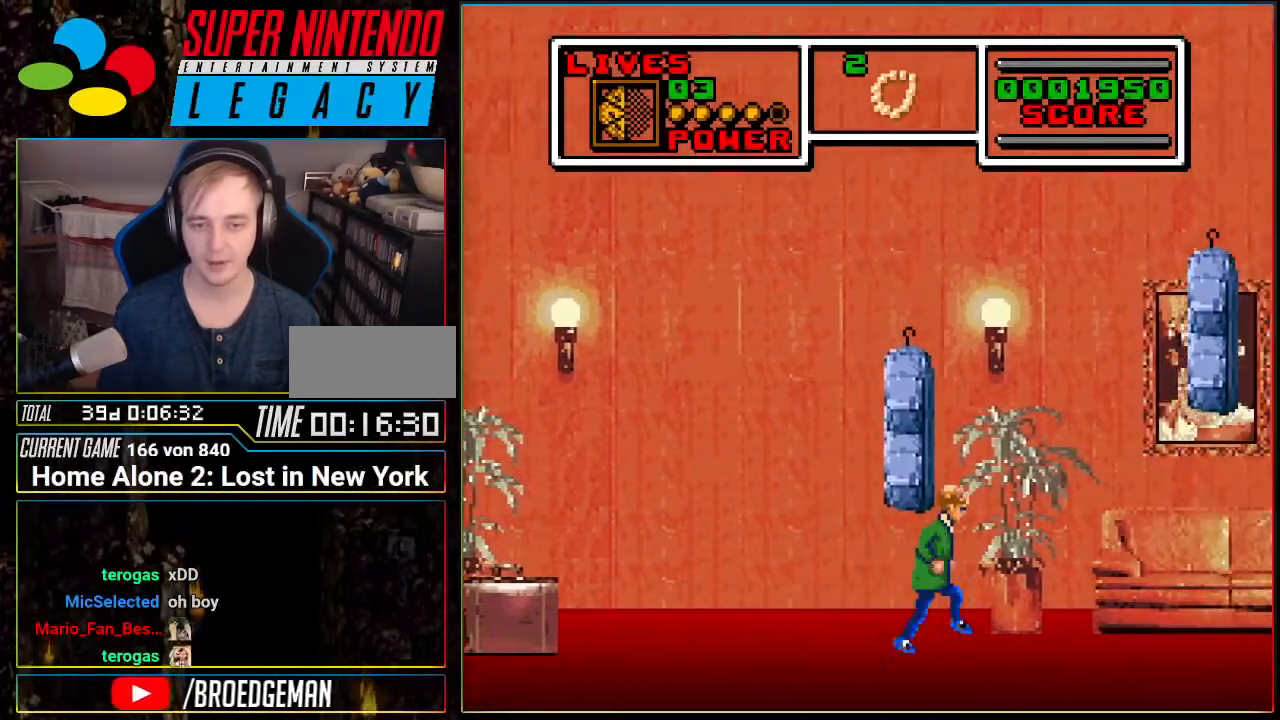
{"buttons": ["DPAD_RIGHT"], "events": []}
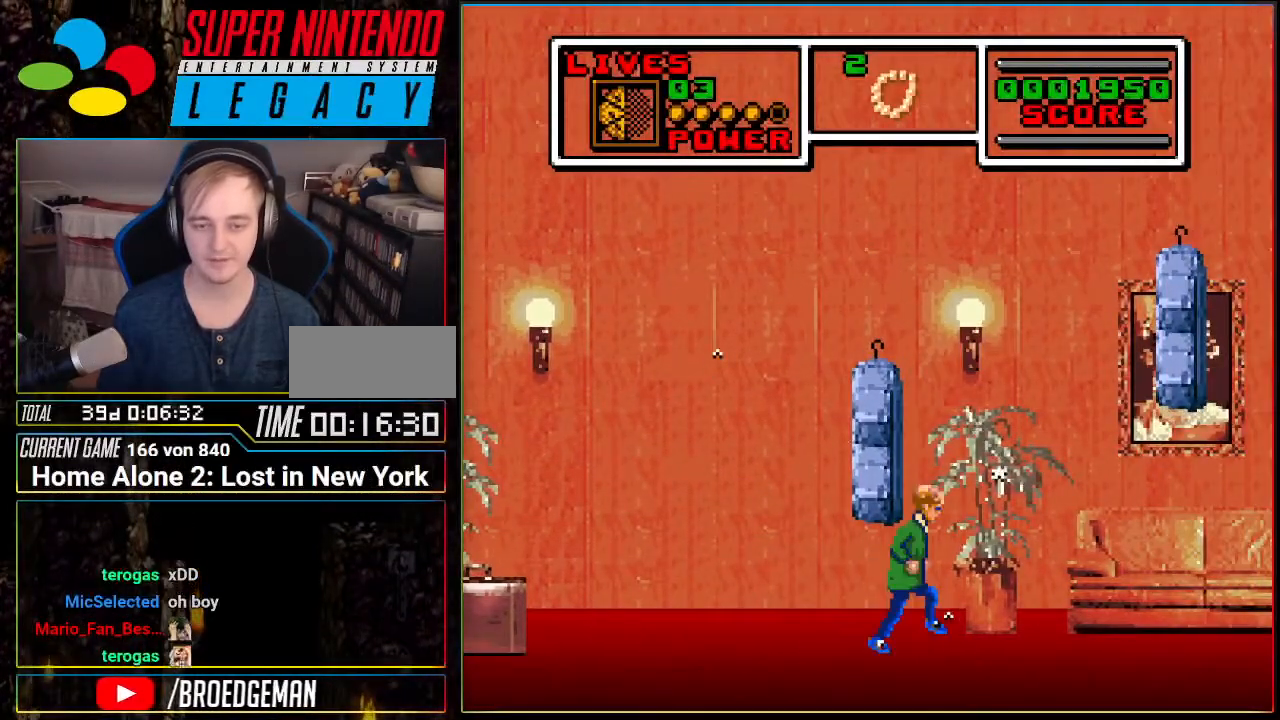
{"buttons": ["DPAD_RIGHT"], "events": []}
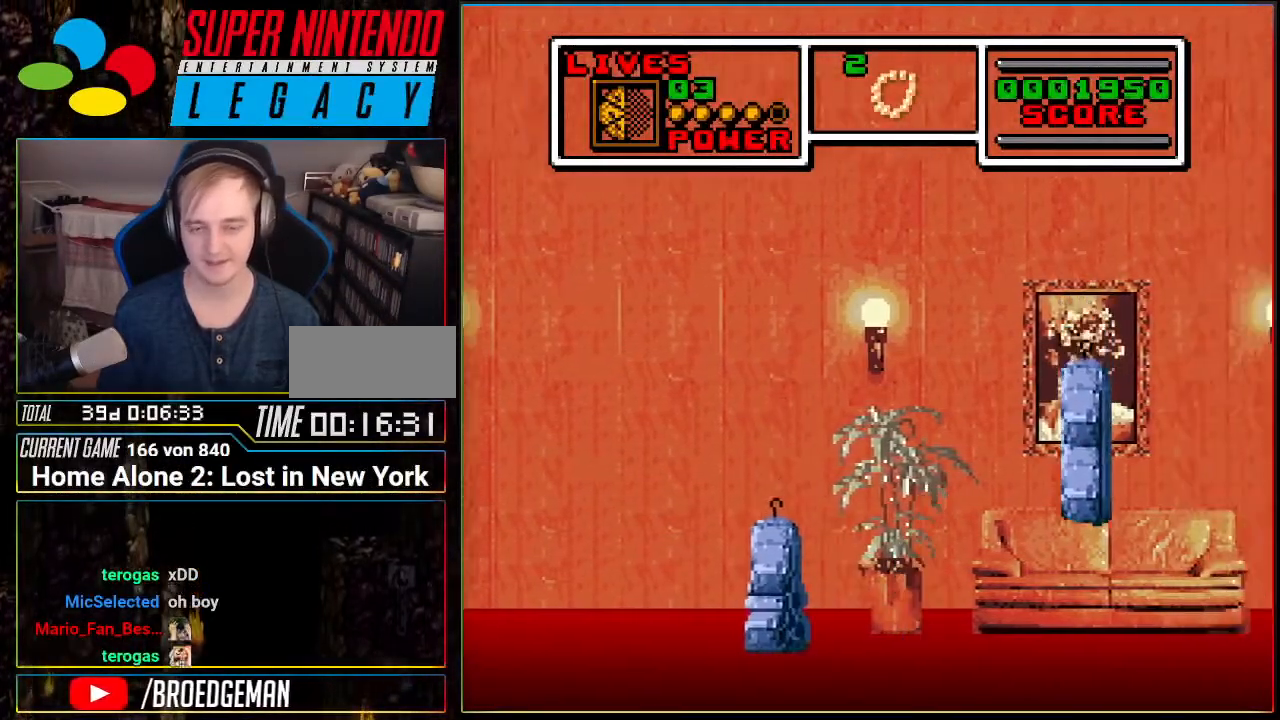
{"buttons": ["DPAD_RIGHT"], "events": []}
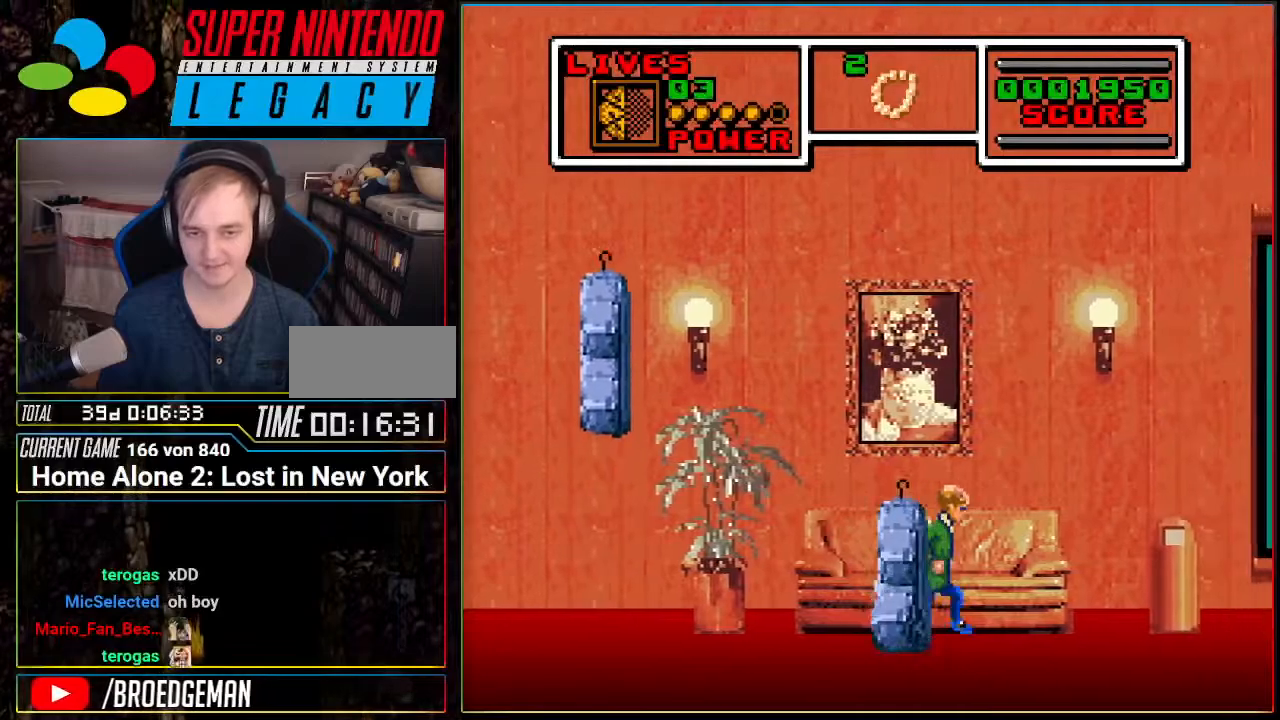
{"buttons": ["DPAD_RIGHT"], "events": []}
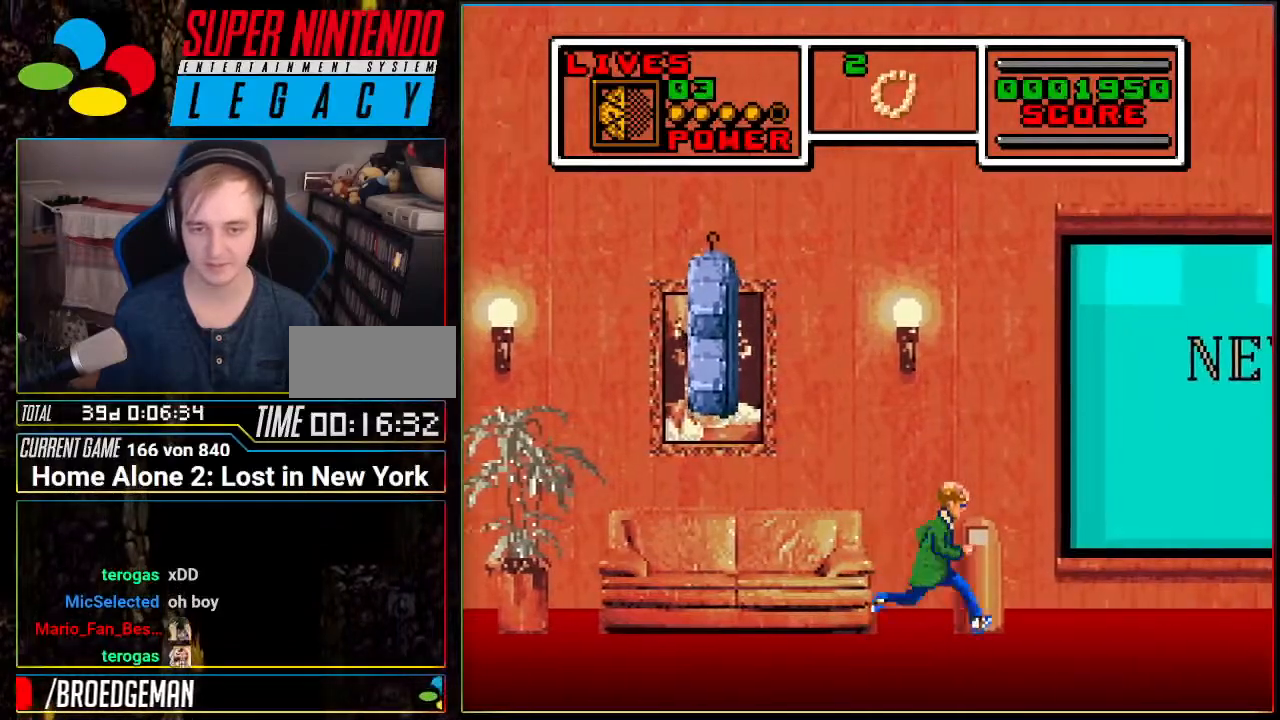
{"buttons": ["DPAD_RIGHT"], "events": []}
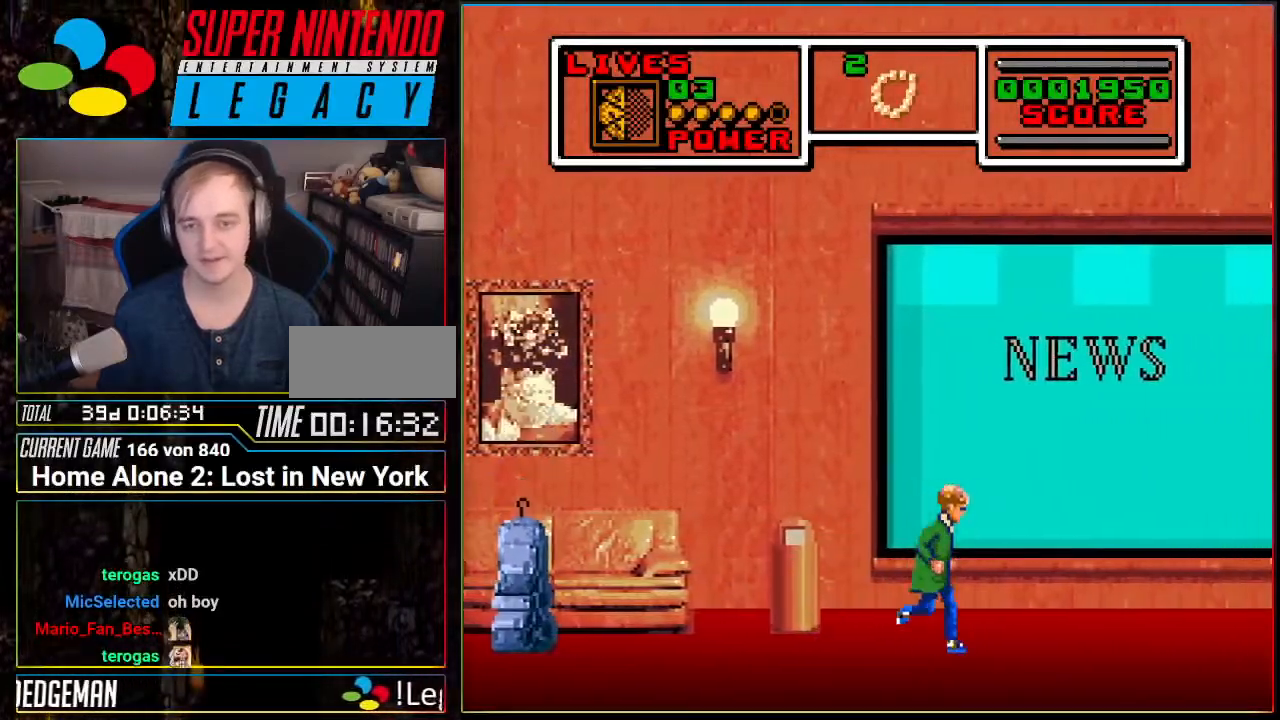
{"buttons": ["DPAD_RIGHT"], "events": []}
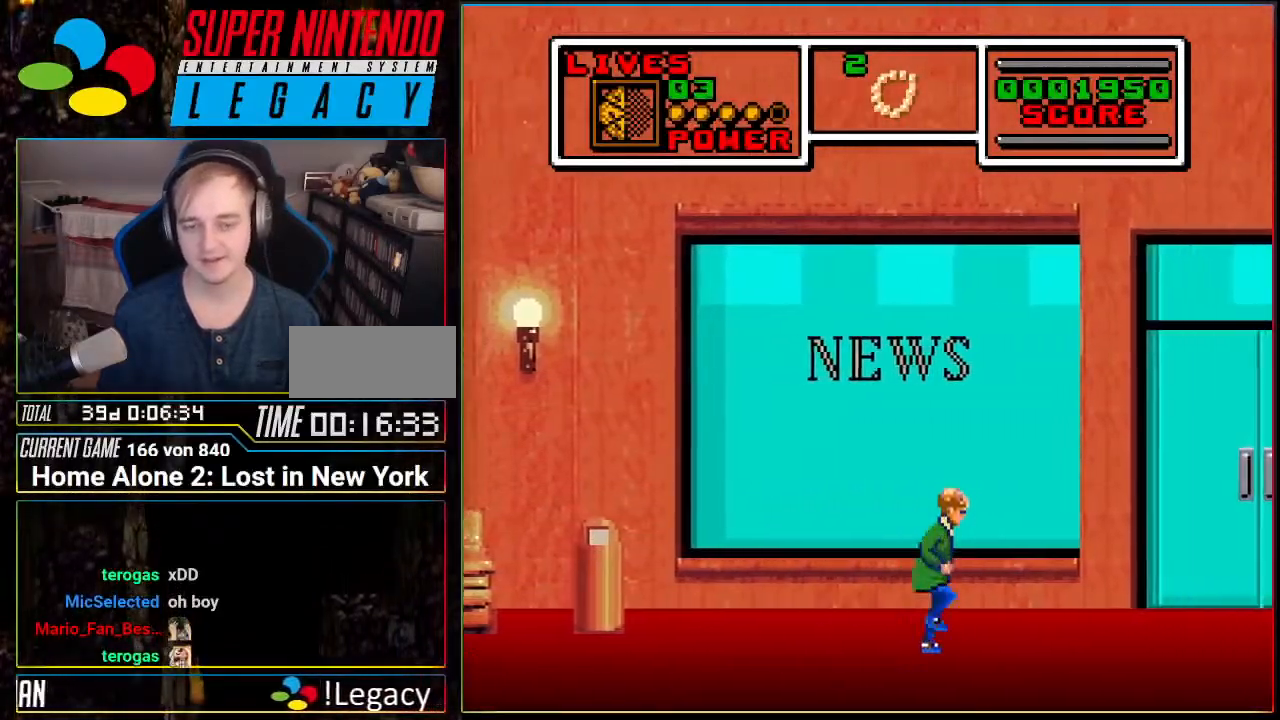
{"buttons": ["DPAD_RIGHT"], "events": []}
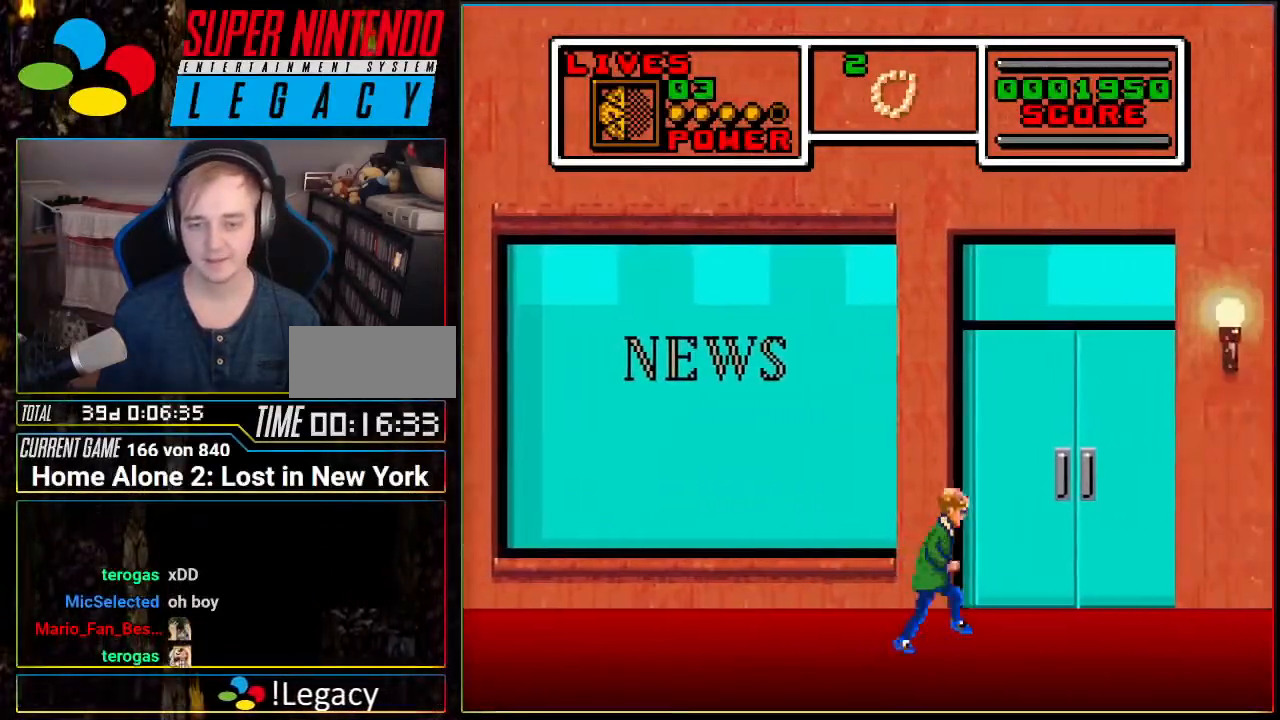
{"buttons": [], "events": [[267, "DPAD_RIGHT", "up"], [334, "DPAD_UP", "down"], [484, "DPAD_UP", "up"]]}